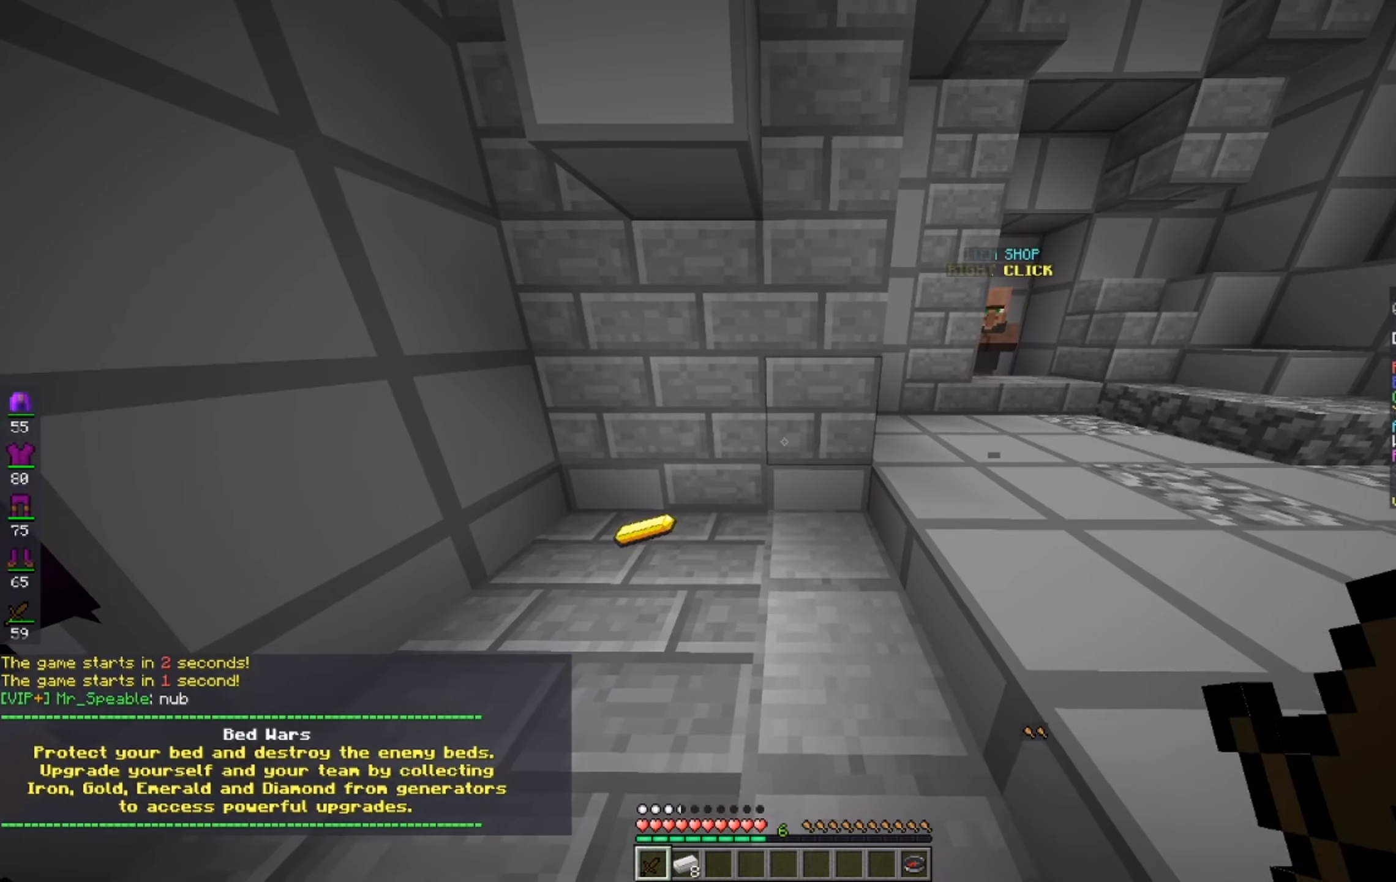
Gameplay with keyboard and mouse; each line is a JSON object with the keys and mouse buttons held at the frame after it. "events" lists presses ("down") and releases ("up") of "a", "d", "s", "space", "w", "mouse_left" and "mouse_right" between this image and that frame as [ms after this image, input, new state], when the widget could be followed in between. "mouse_left", "mouse_right" = the "left", "right" buttons of the "mouse" list. No other keys are recorded. Fast repeated clicks can show as one long hold. Mouse movement is not recorded.
{"keys": [], "mouse": [], "events": []}
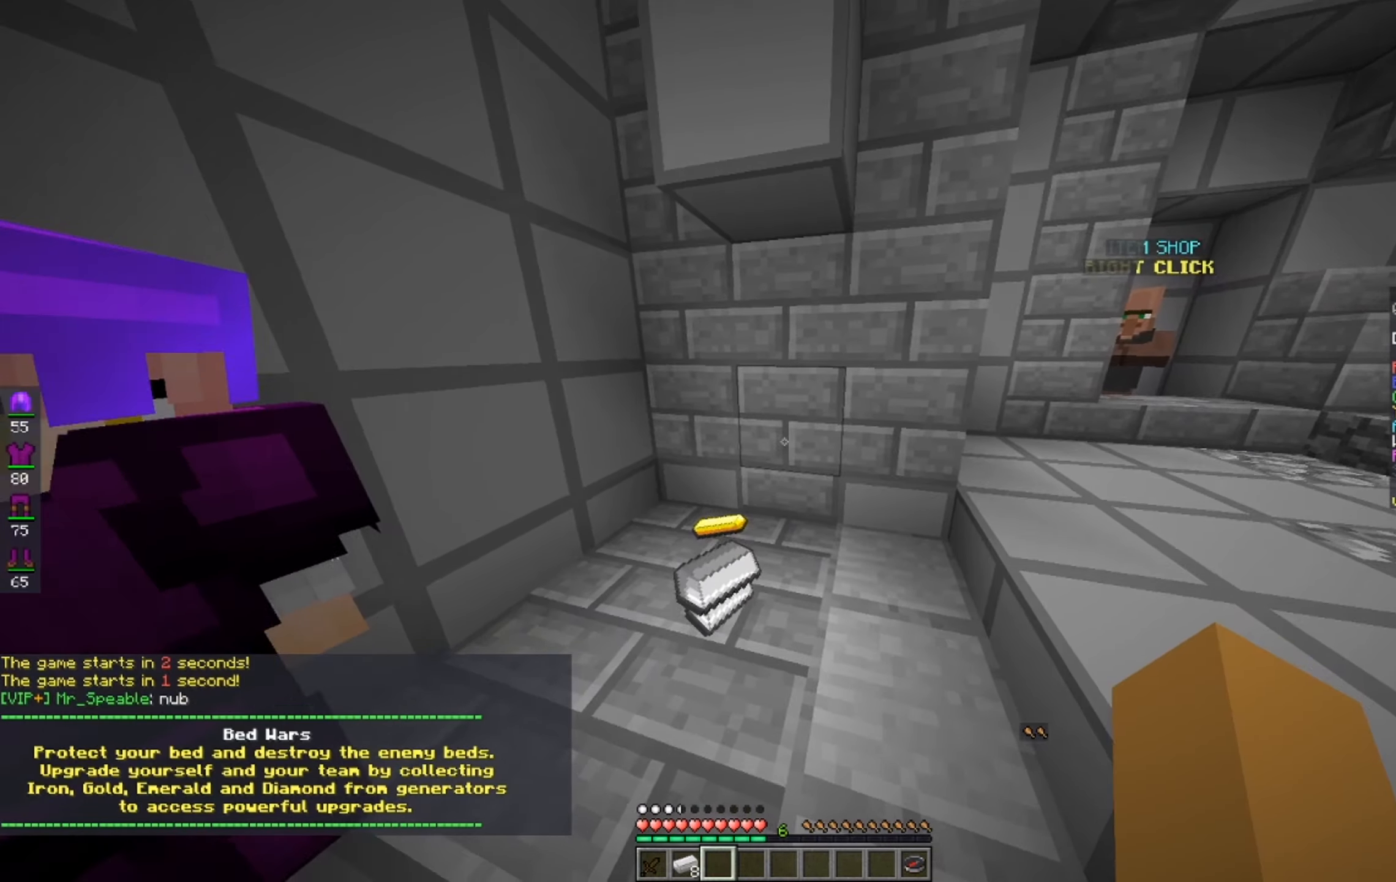
{"keys": [], "mouse": [], "events": [[83, "mouse_left", "down"], [216, "mouse_left", "up"], [300, "mouse_left", "down"], [466, "mouse_left", "up"]]}
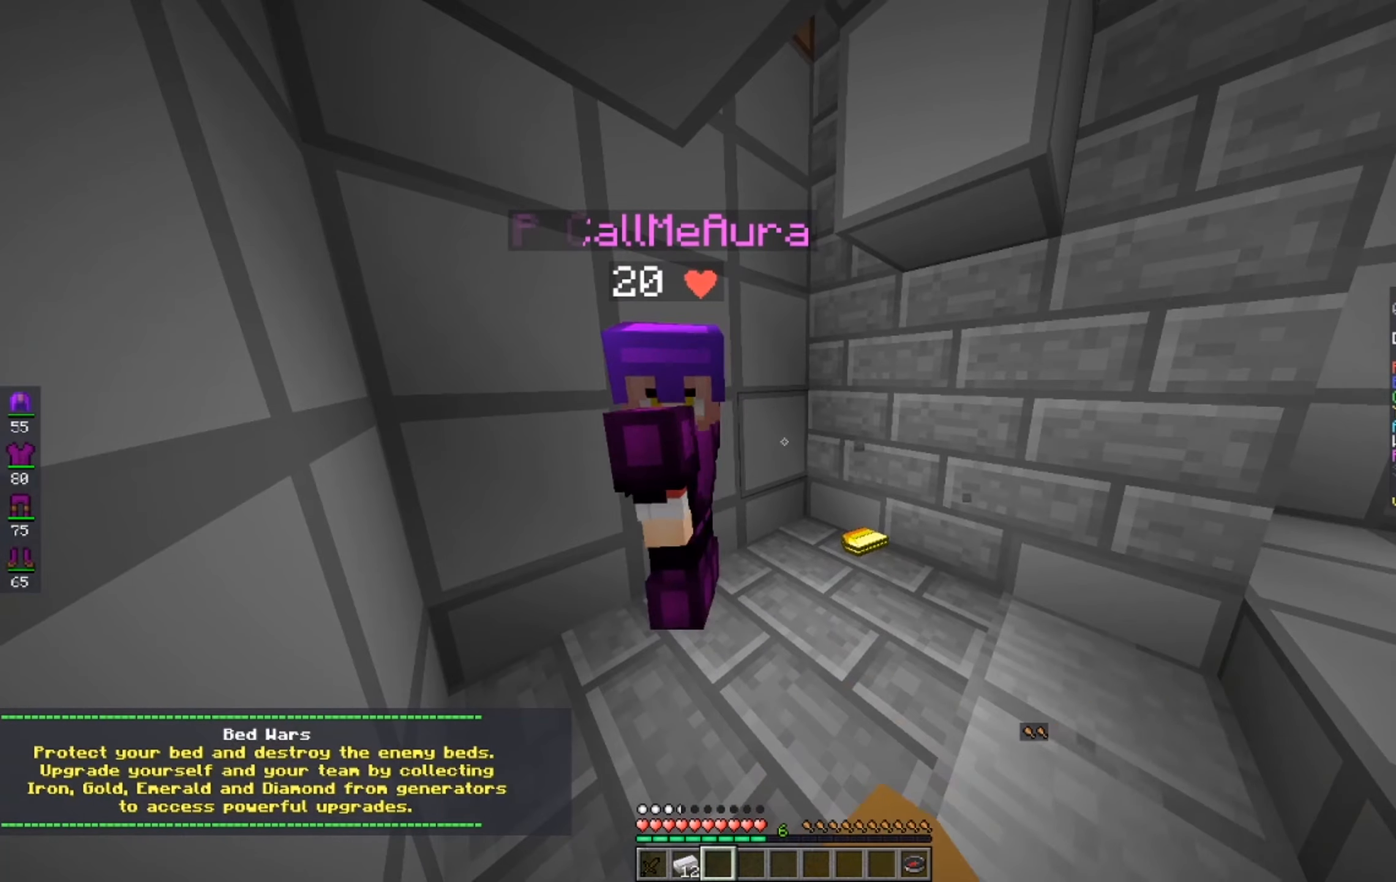
{"keys": ["d"], "mouse": ["left"], "events": [[300, "w", "down"], [450, "d", "down"], [450, "mouse_left", "down"], [466, "w", "up"]]}
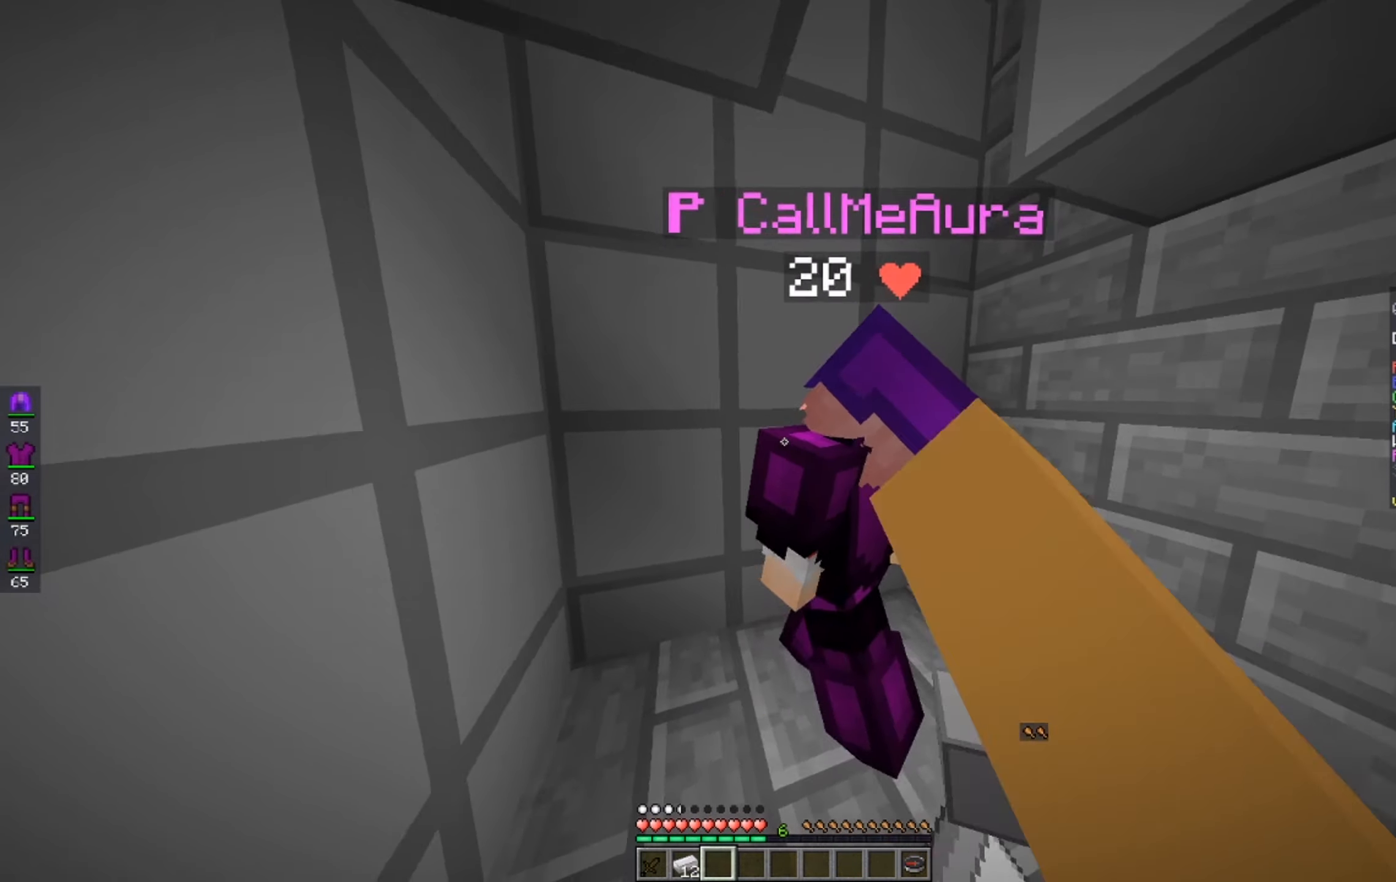
{"keys": ["a"], "mouse": [], "events": [[150, "a", "down"], [150, "d", "up"], [266, "a", "up"], [400, "a", "down"], [466, "mouse_left", "up"]]}
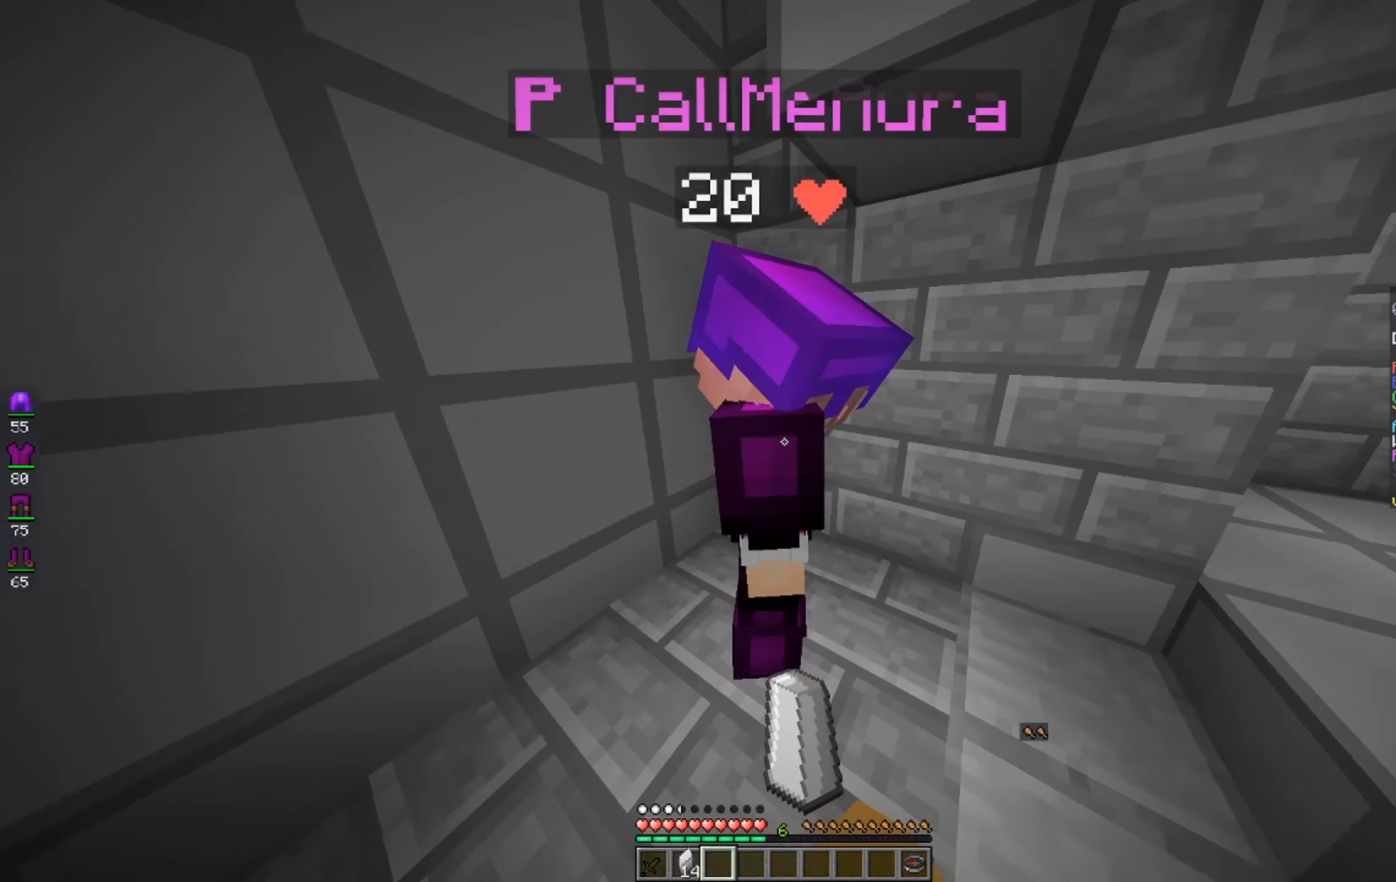
{"keys": [], "mouse": [], "events": [[116, "a", "up"]]}
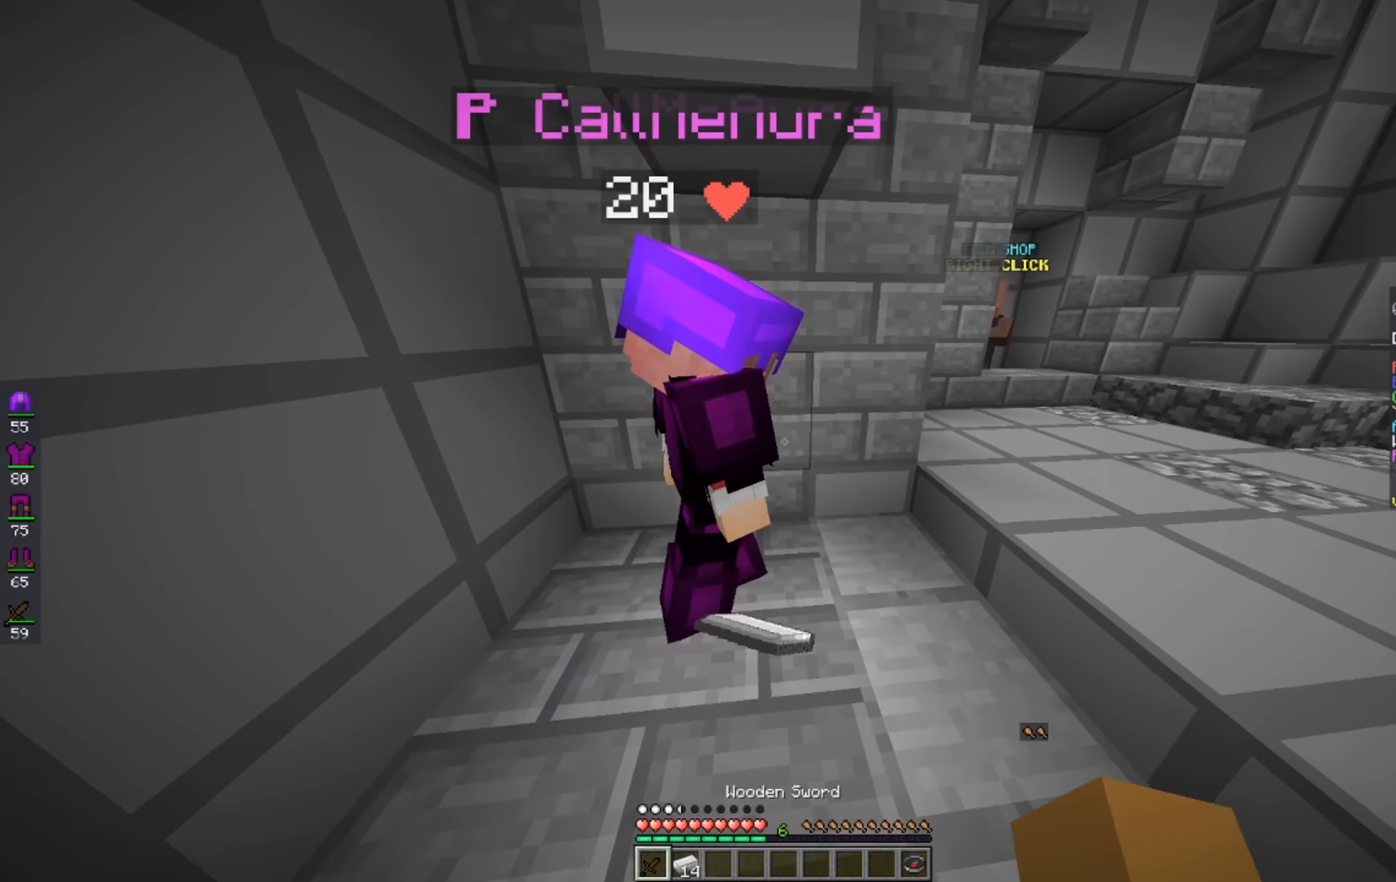
{"keys": [], "mouse": [], "events": [[300, "d", "down"], [450, "d", "up"]]}
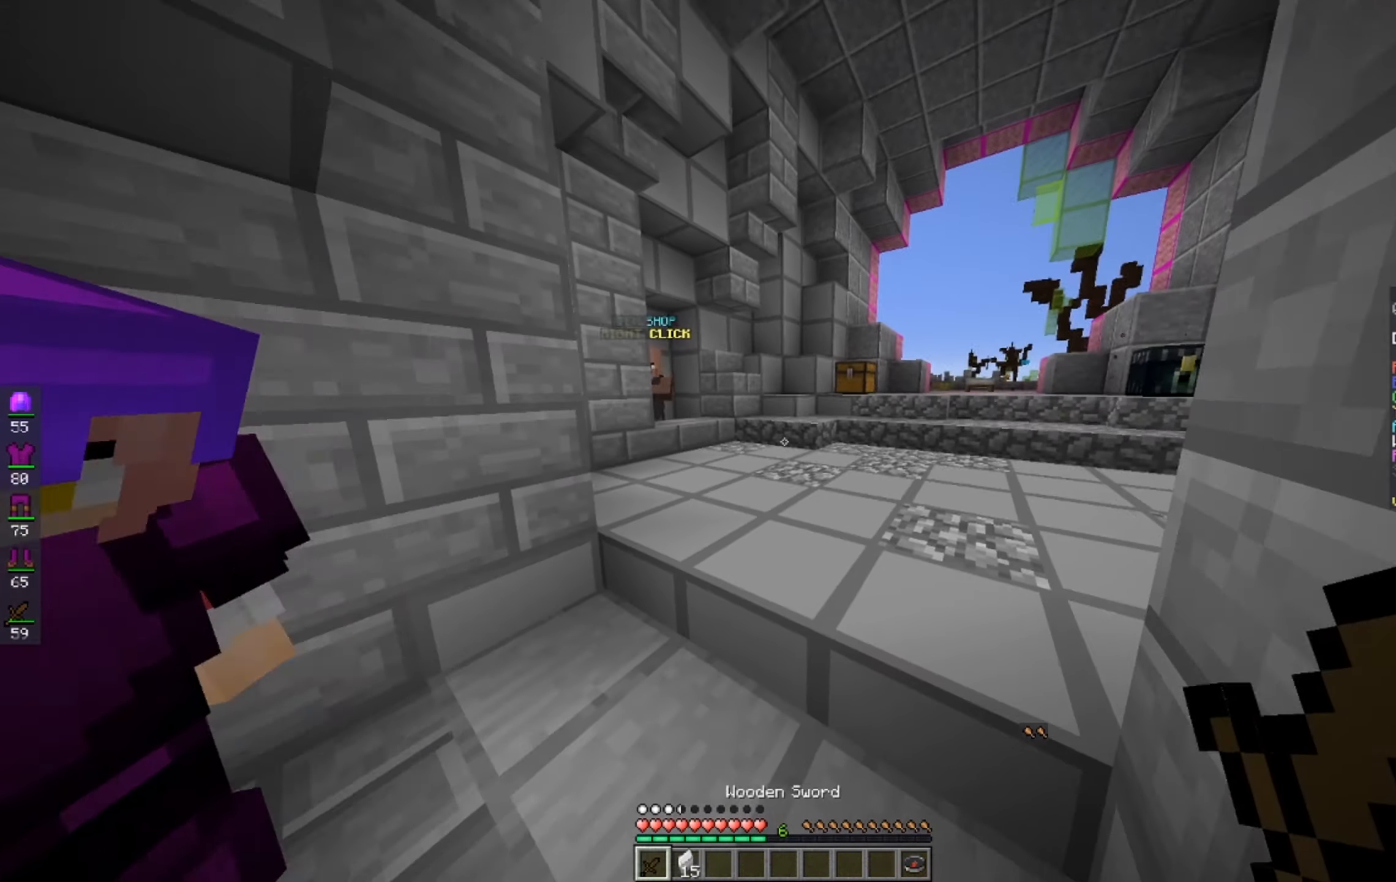
{"keys": [], "mouse": [], "events": []}
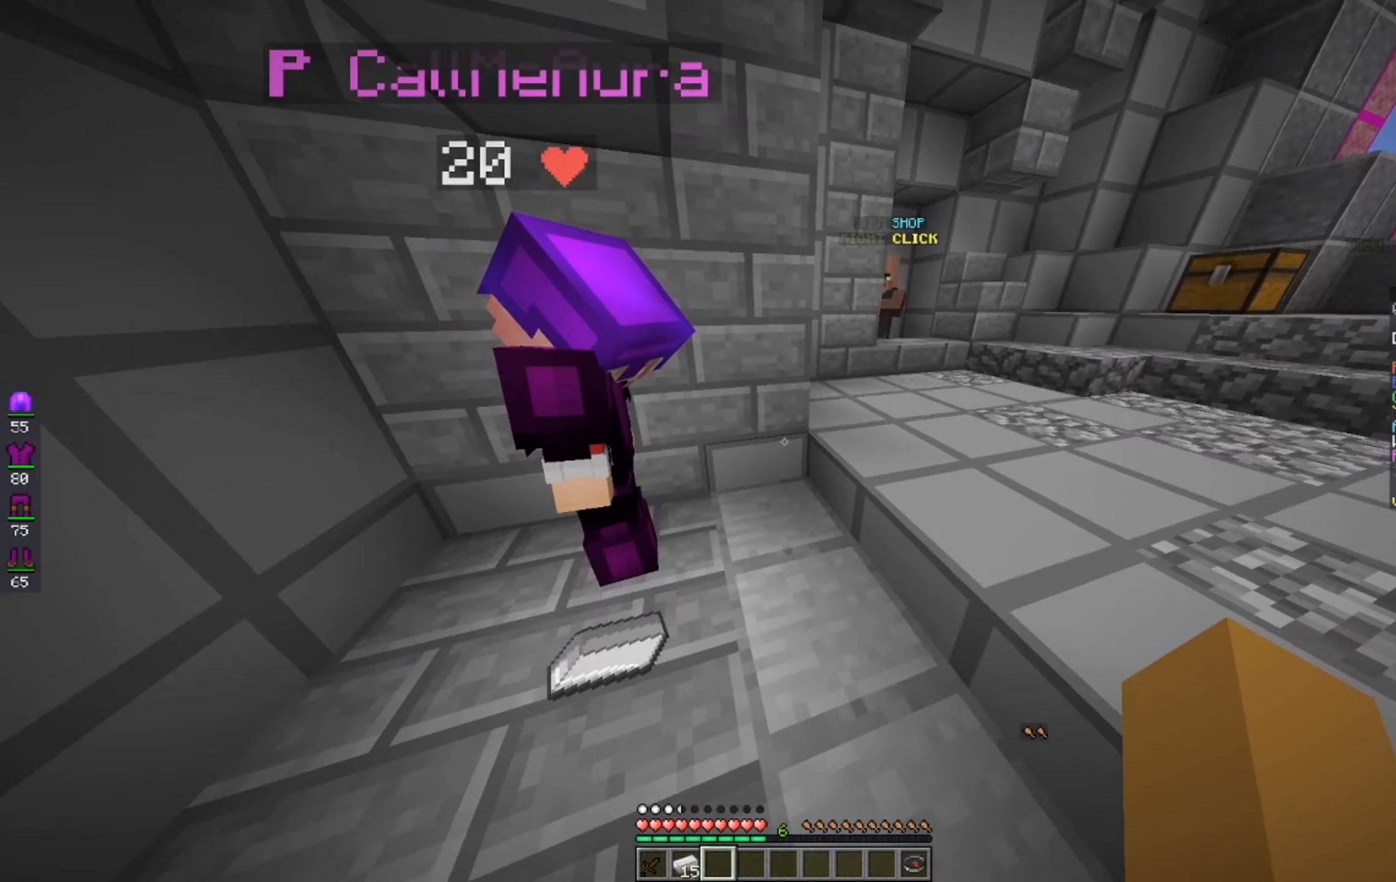
{"keys": ["w"], "mouse": [], "events": [[350, "w", "down"]]}
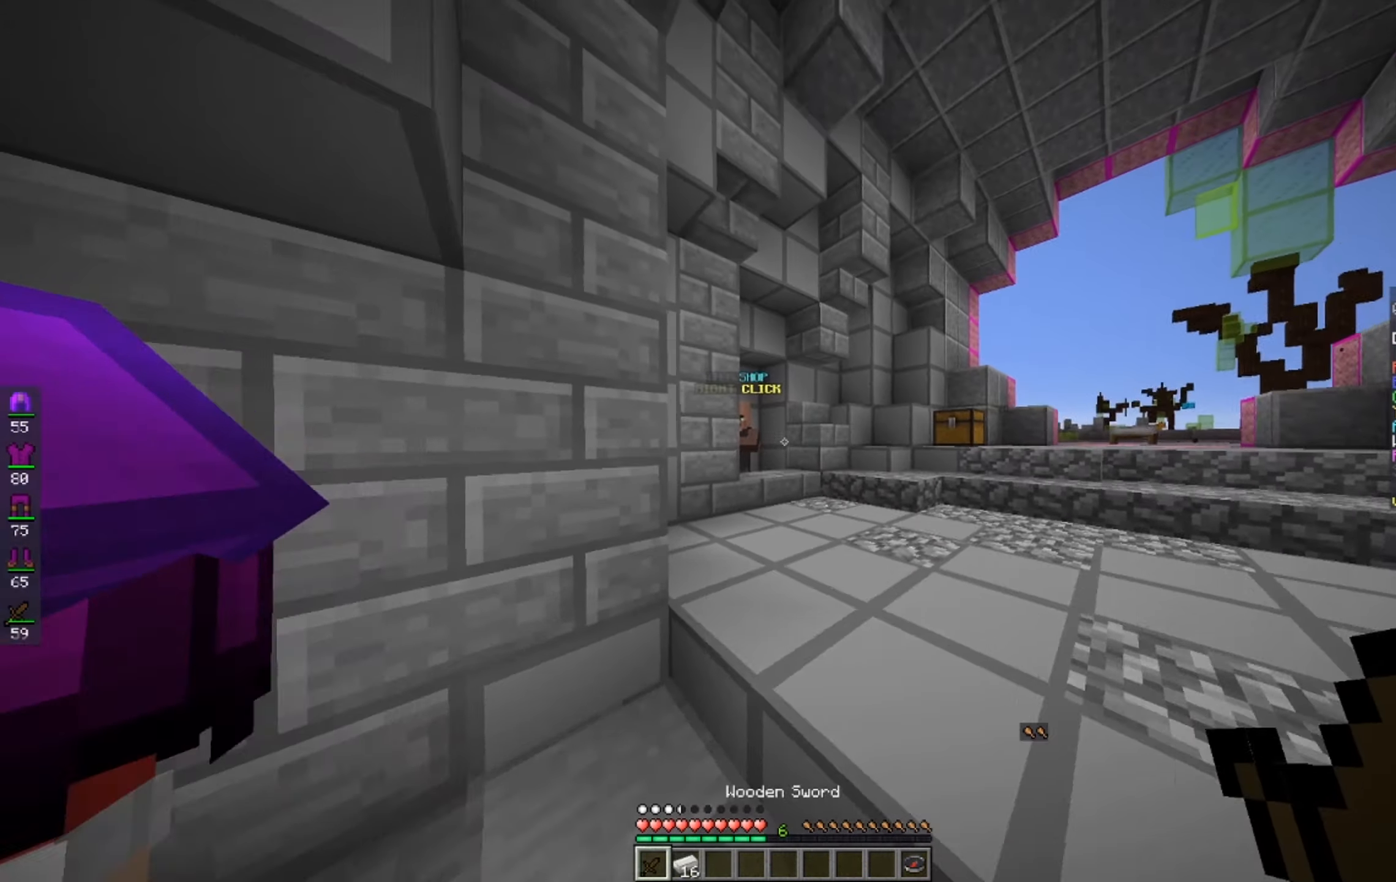
{"keys": ["w"], "mouse": [], "events": [[50, "d", "down"], [250, "d", "up"]]}
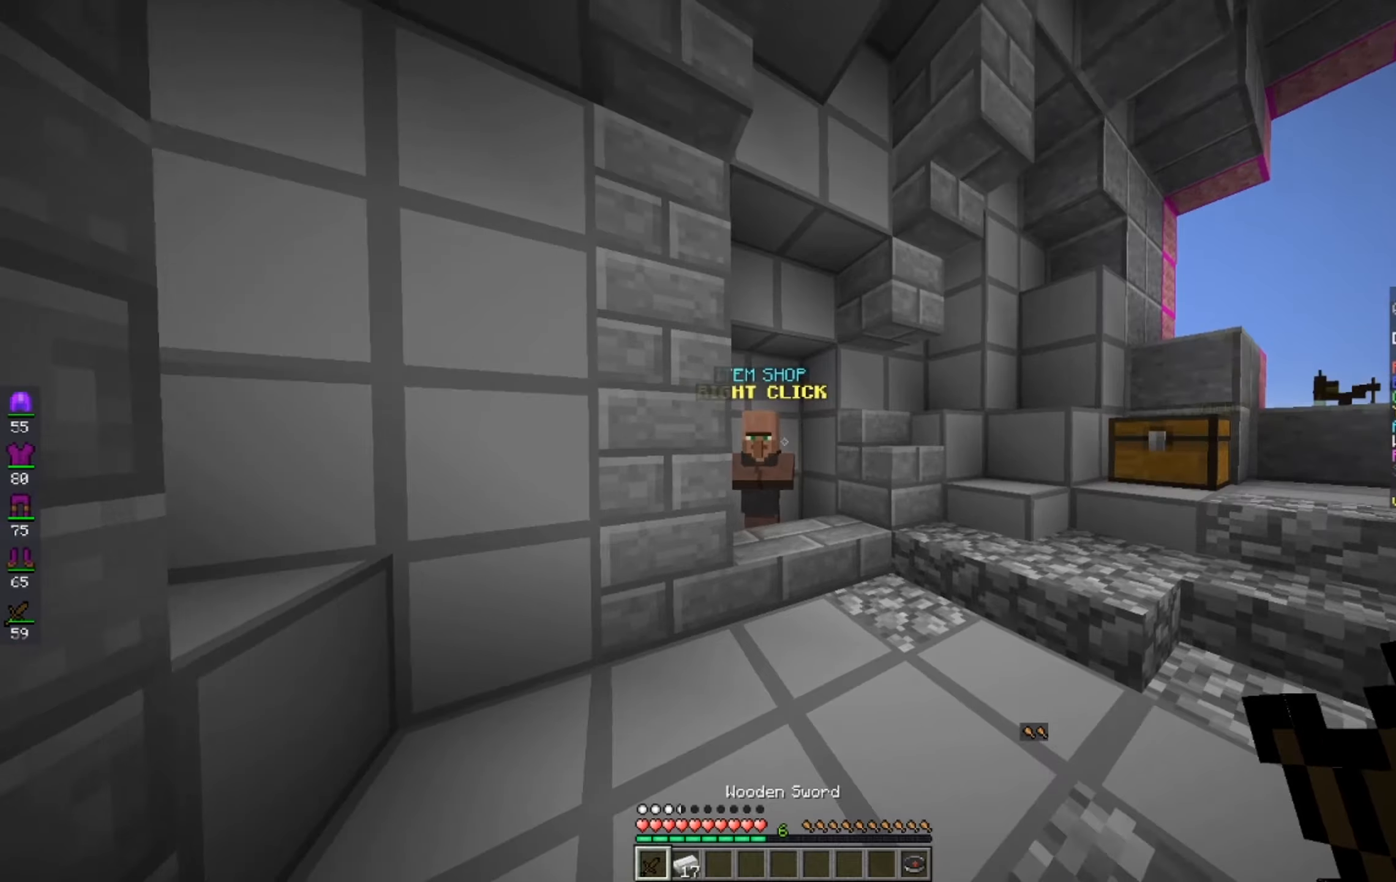
{"keys": [], "mouse": [], "events": [[300, "mouse_right", "down"], [400, "mouse_right", "up"], [400, "w", "up"]]}
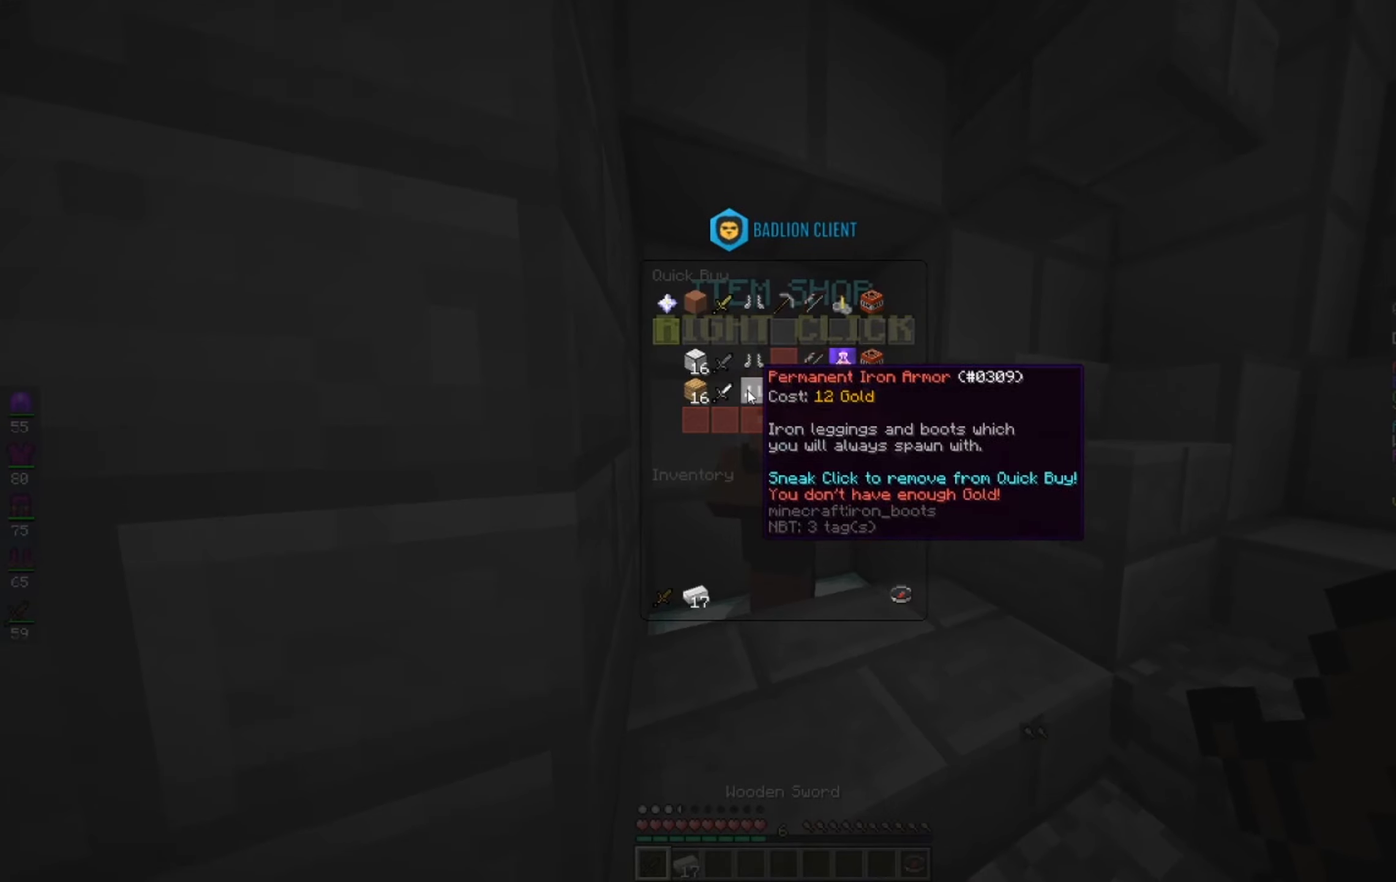
{"keys": [], "mouse": [], "events": []}
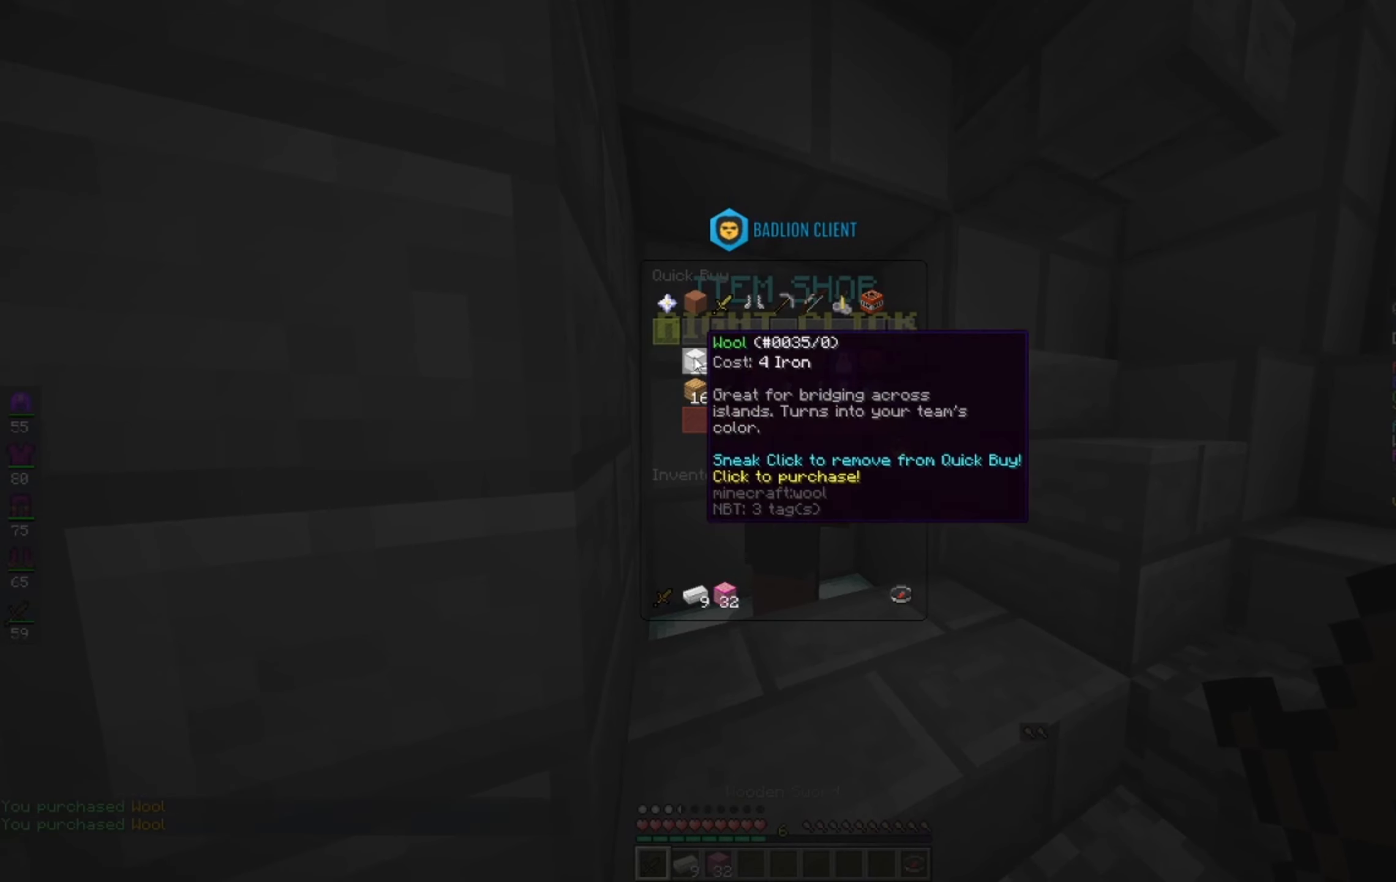
{"keys": ["d", "s"], "mouse": [], "events": [[383, "mouse_right", "down"], [400, "d", "down"], [400, "s", "down"], [500, "mouse_right", "up"]]}
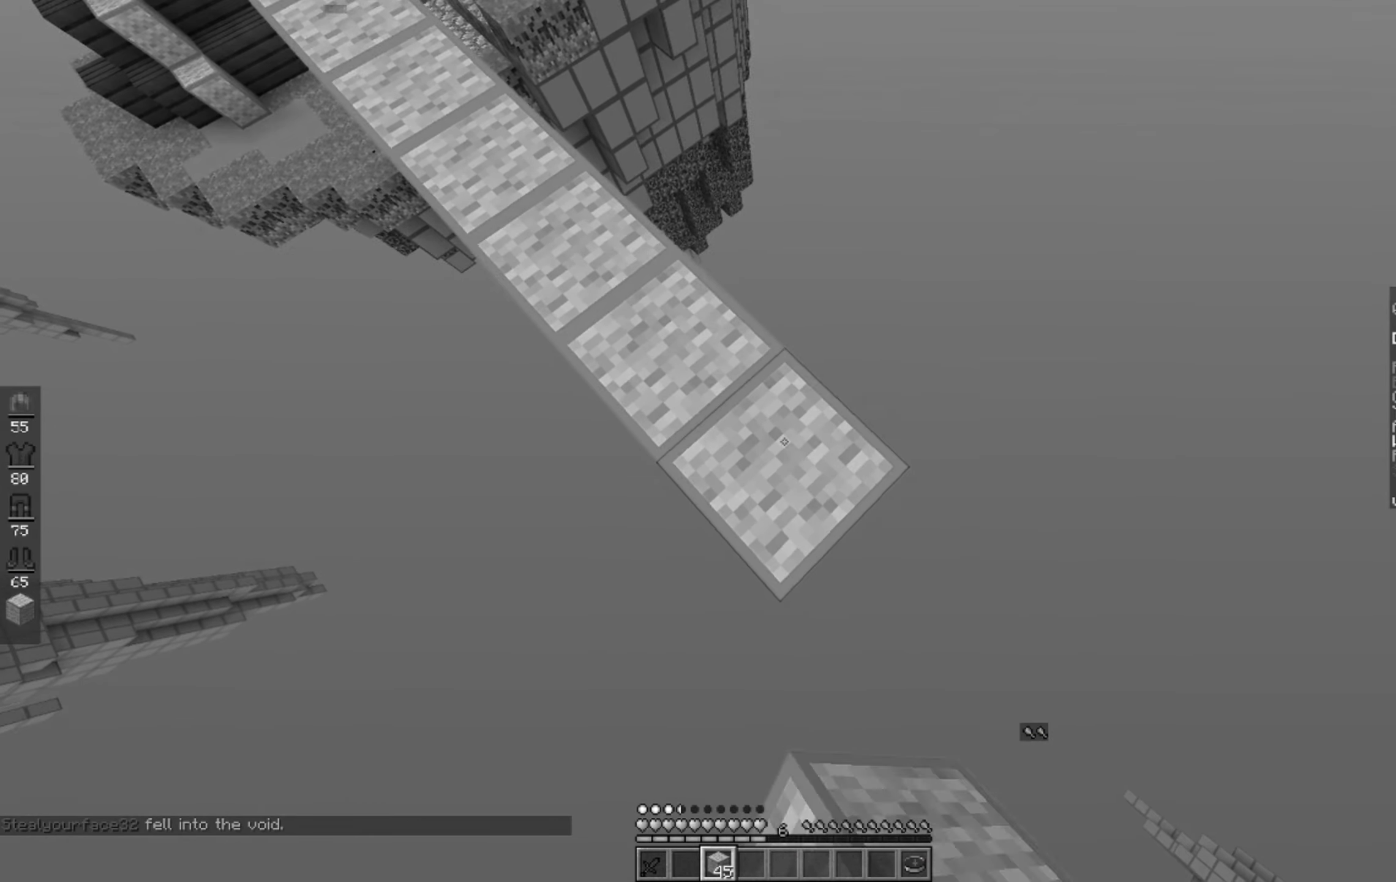
{"keys": ["d", "s"], "mouse": [], "events": [[233, "mouse_right", "down"], [450, "mouse_right", "up"]]}
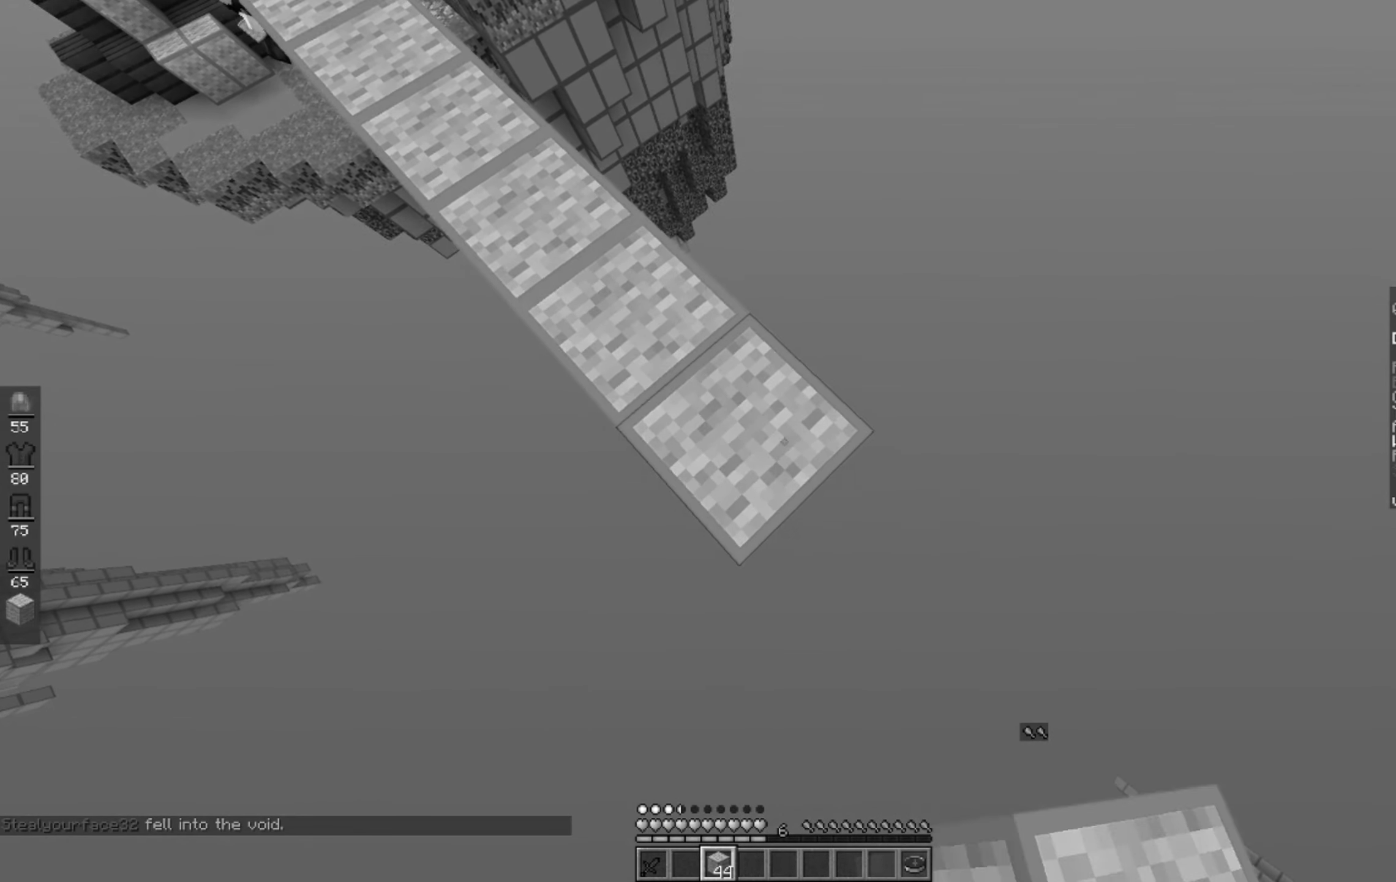
{"keys": ["d", "s"], "mouse": [], "events": [[133, "mouse_right", "down"], [300, "mouse_right", "up"]]}
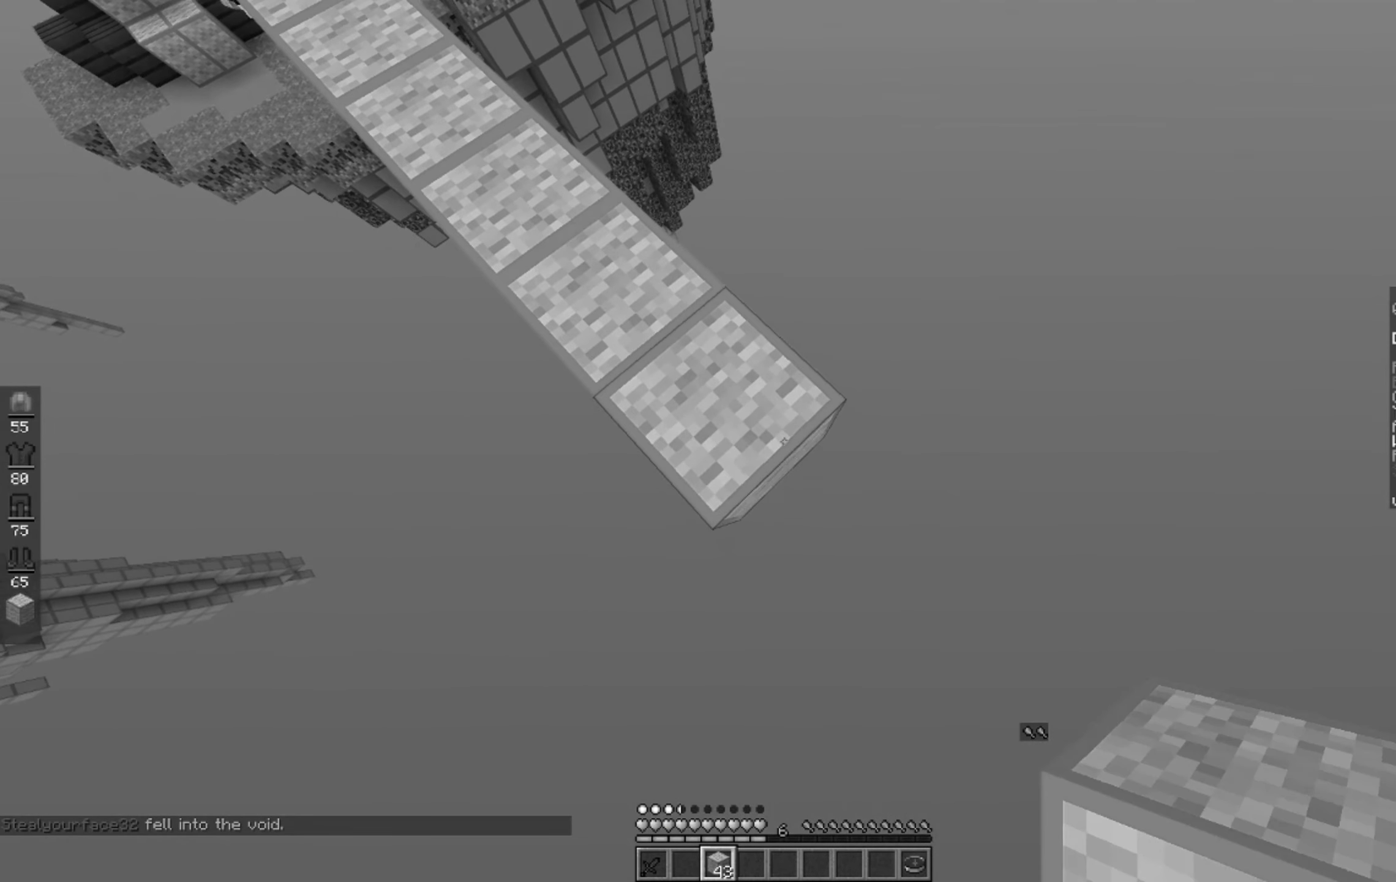
{"keys": ["d", "s"], "mouse": ["right"], "events": [[33, "mouse_right", "down"], [200, "mouse_right", "up"], [433, "mouse_right", "down"]]}
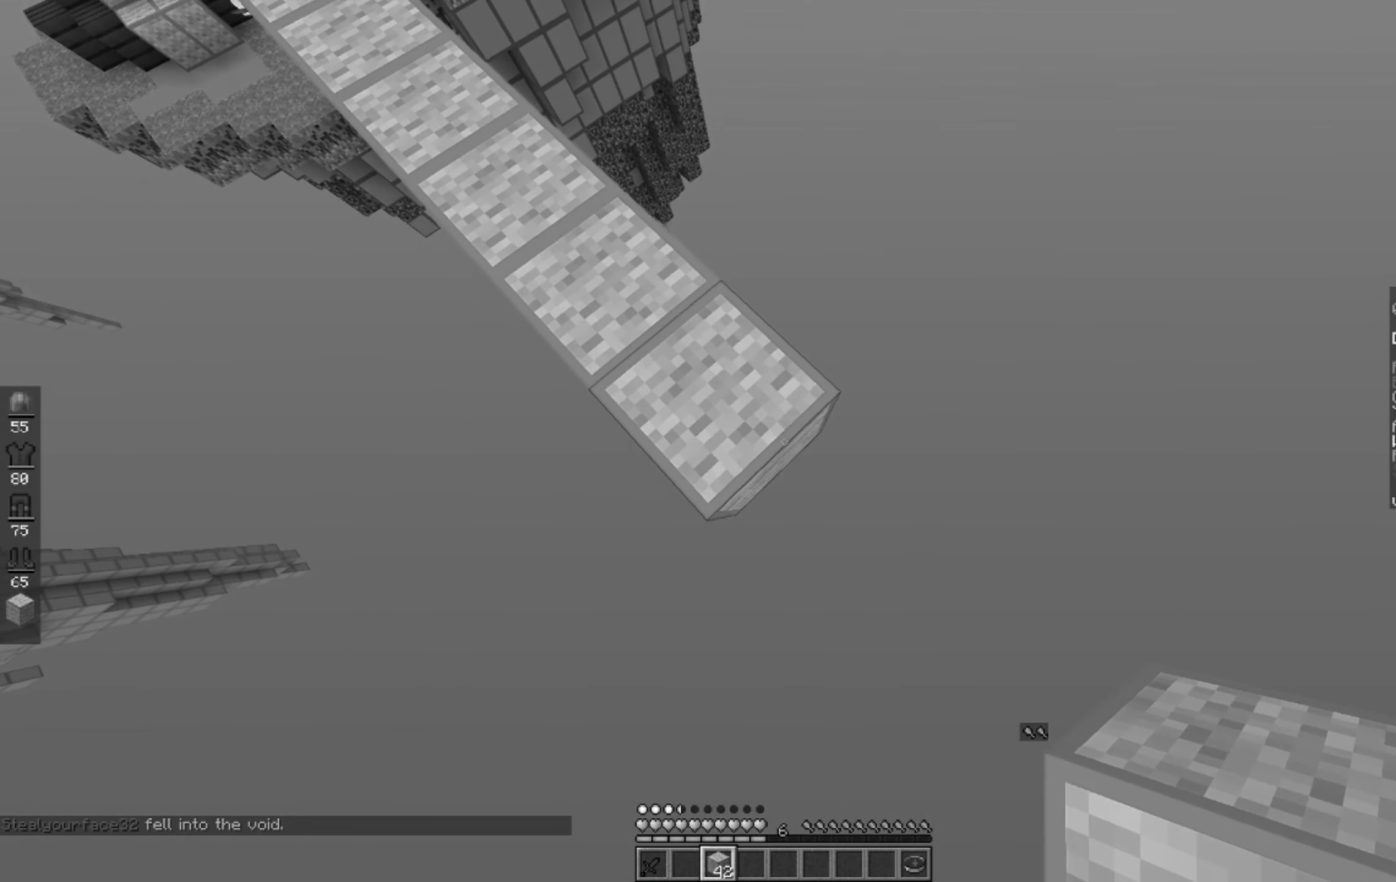
{"keys": ["d", "s"], "mouse": [], "events": [[150, "mouse_right", "up"], [233, "mouse_right", "down"], [400, "mouse_right", "up"]]}
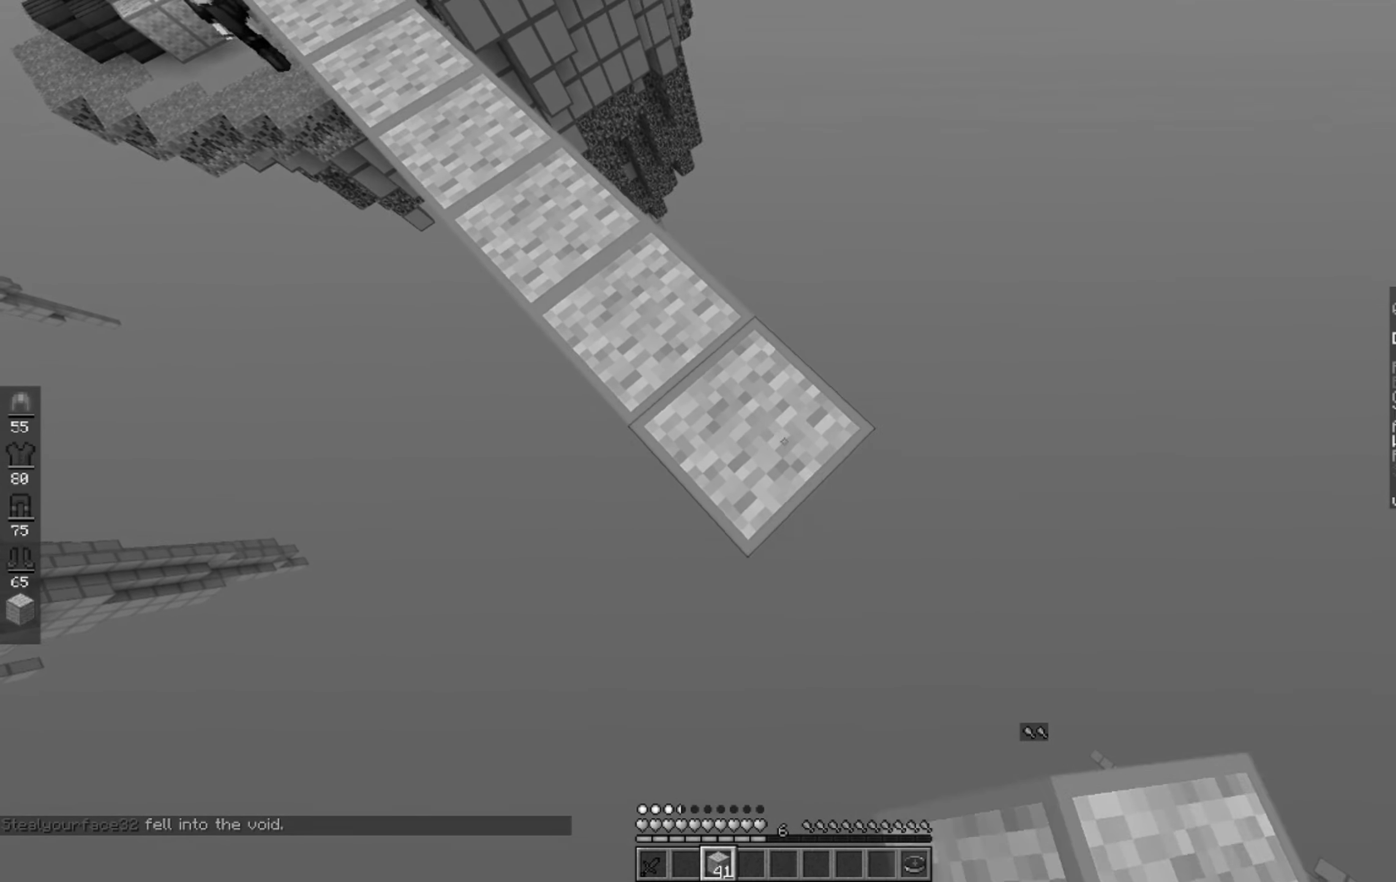
{"keys": ["d", "s"], "mouse": [], "events": [[183, "mouse_right", "down"], [350, "mouse_right", "up"]]}
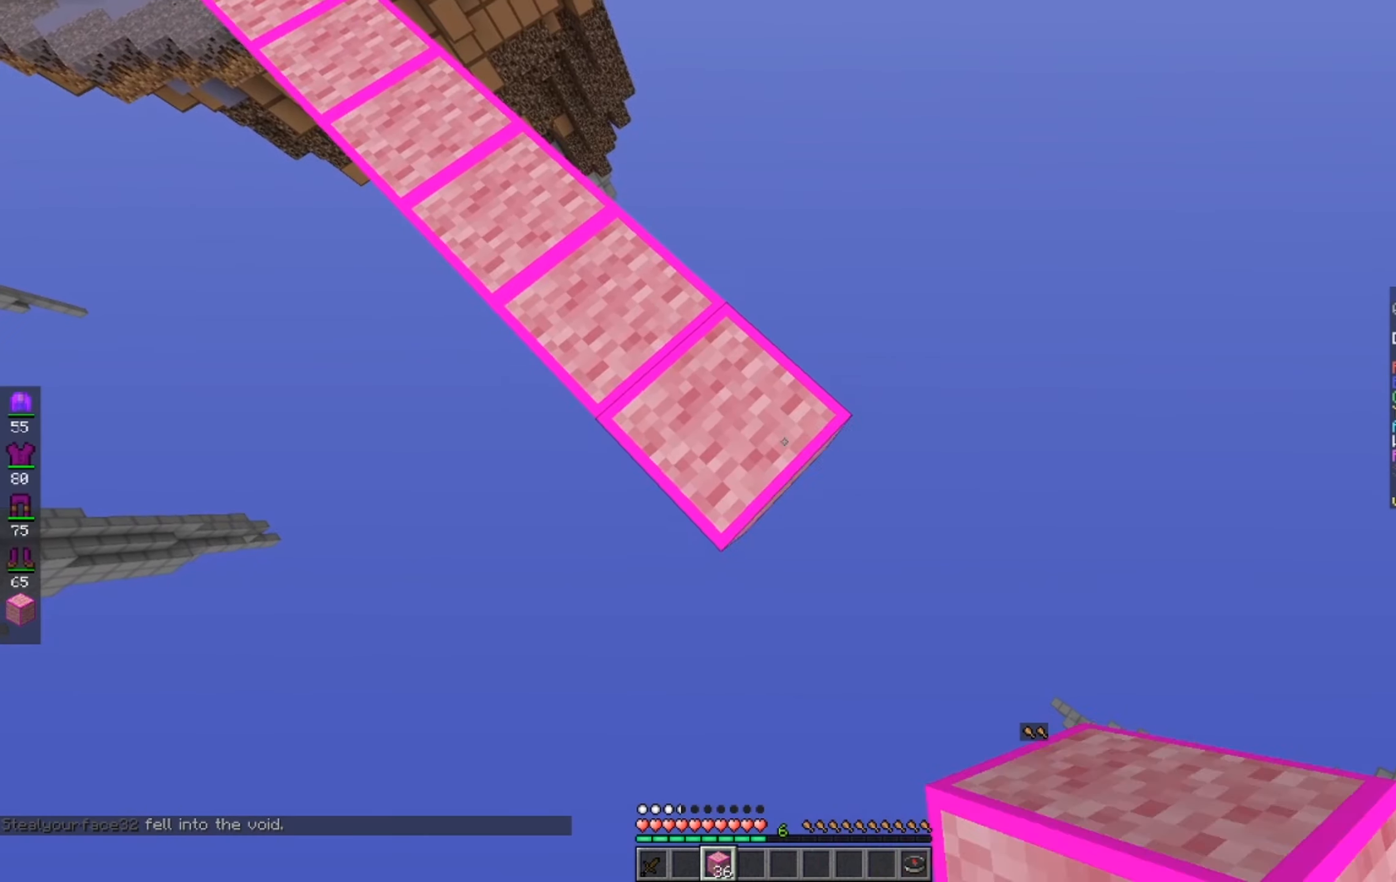
{"keys": ["d", "s"], "mouse": [], "events": [[133, "mouse_right", "down"], [300, "mouse_right", "up"]]}
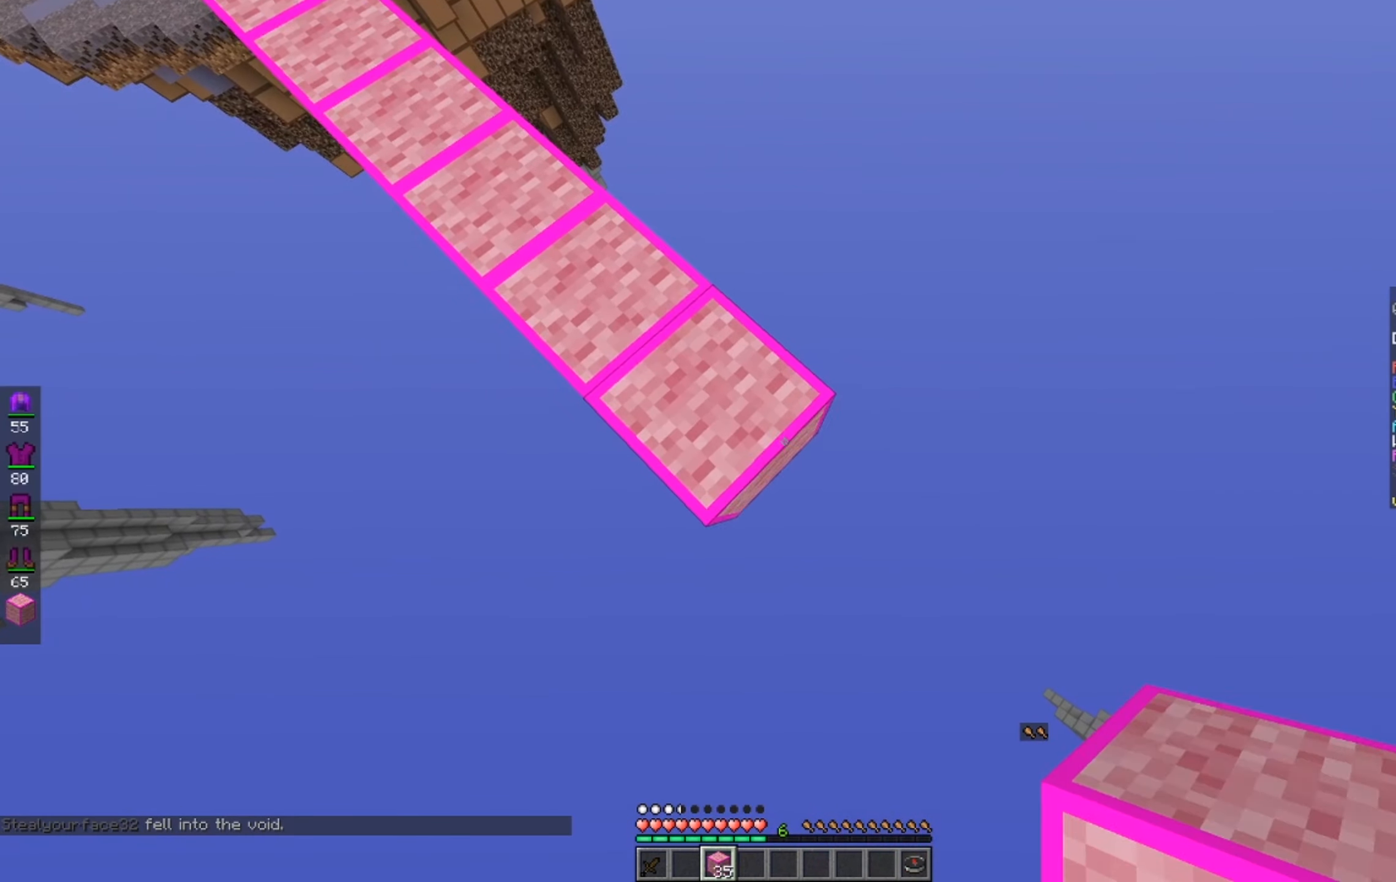
{"keys": ["d", "s"], "mouse": ["right"], "events": [[33, "mouse_right", "down"], [250, "mouse_right", "up"], [433, "mouse_right", "down"]]}
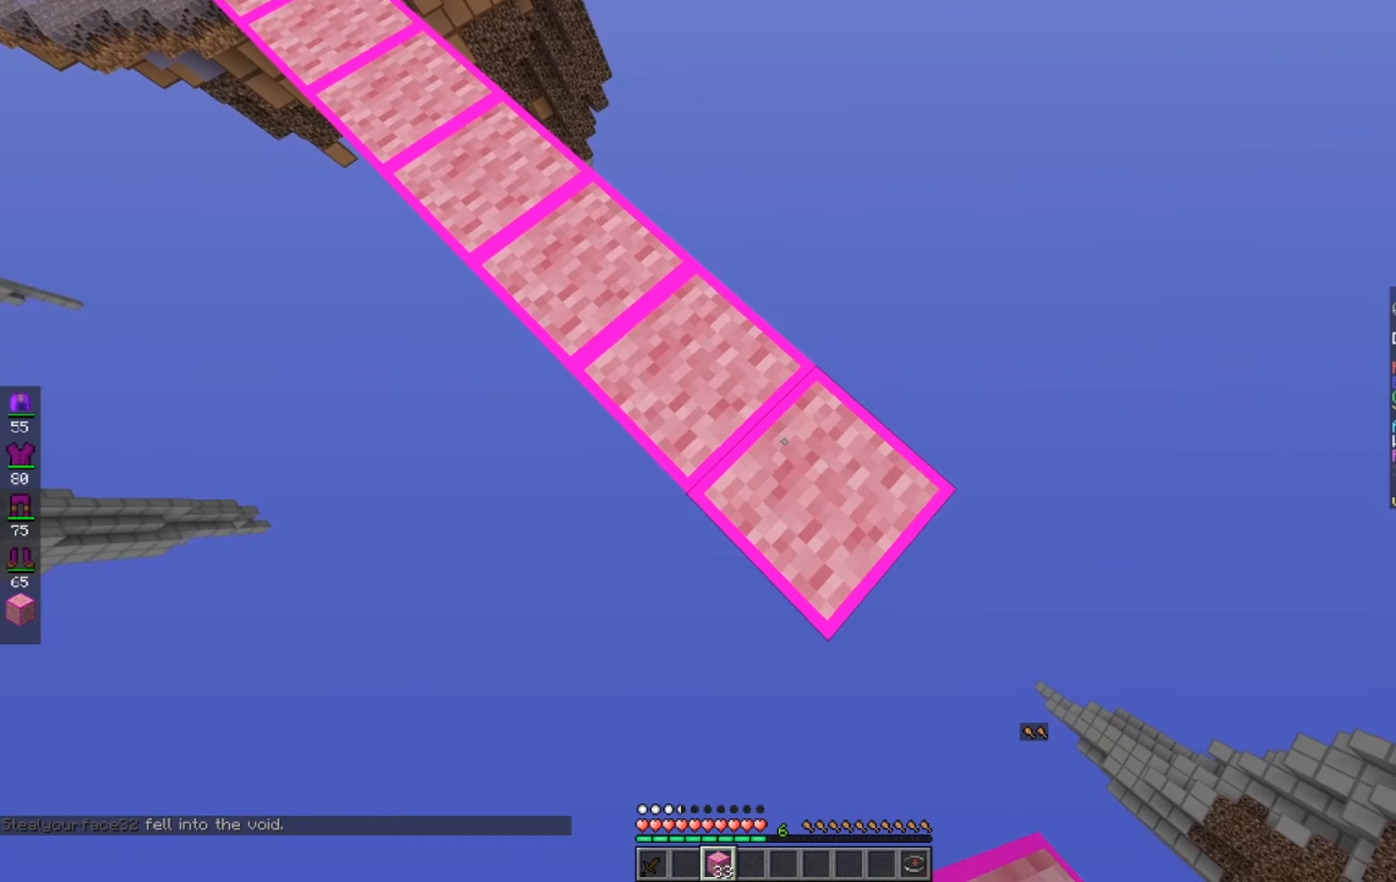
{"keys": ["d", "s"], "mouse": [], "events": [[100, "mouse_right", "up"], [334, "mouse_right", "down"], [500, "mouse_right", "up"]]}
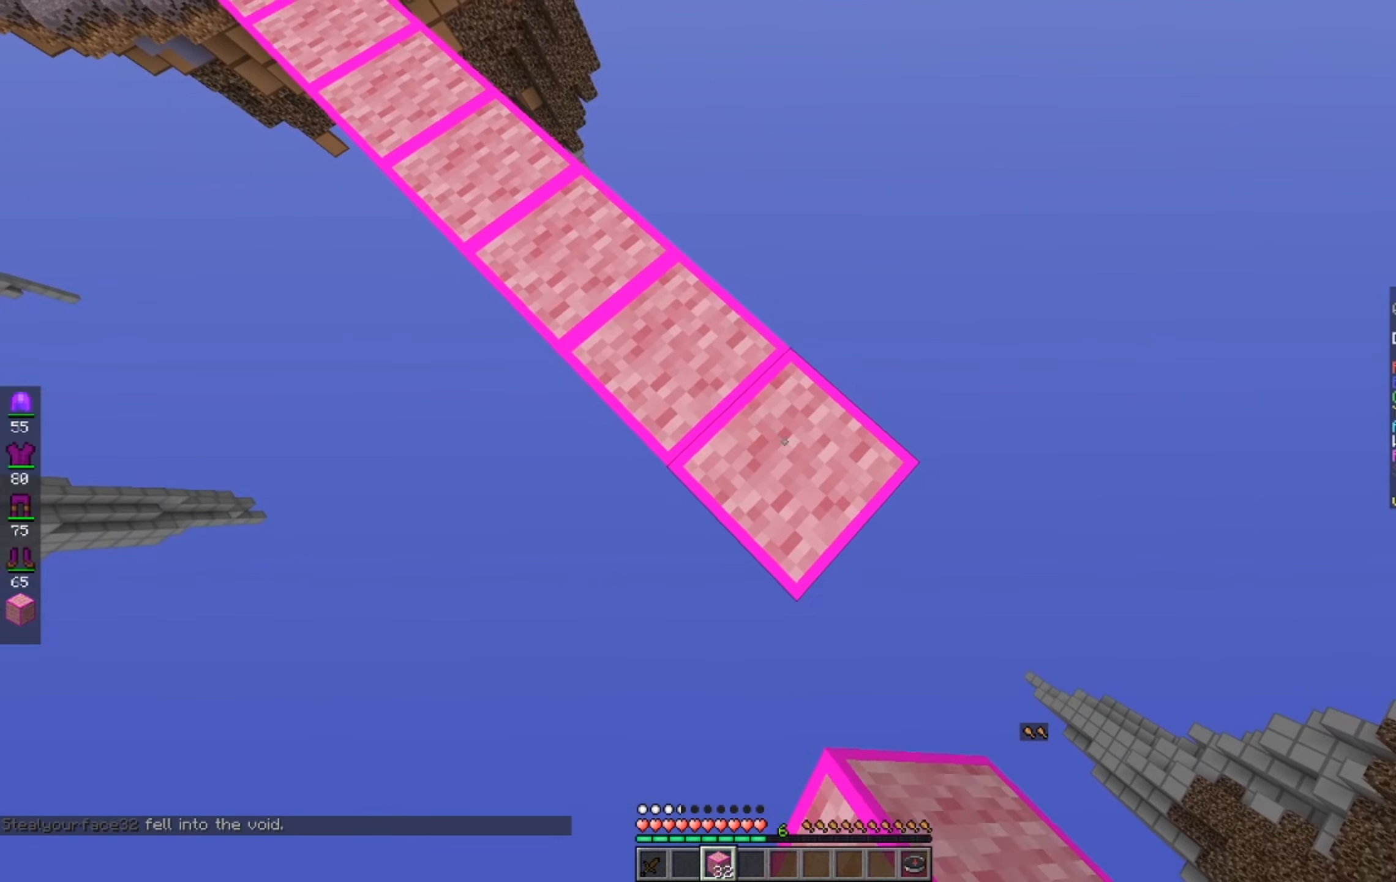
{"keys": ["d", "s"], "mouse": [], "events": [[284, "mouse_right", "down"], [400, "mouse_right", "up"]]}
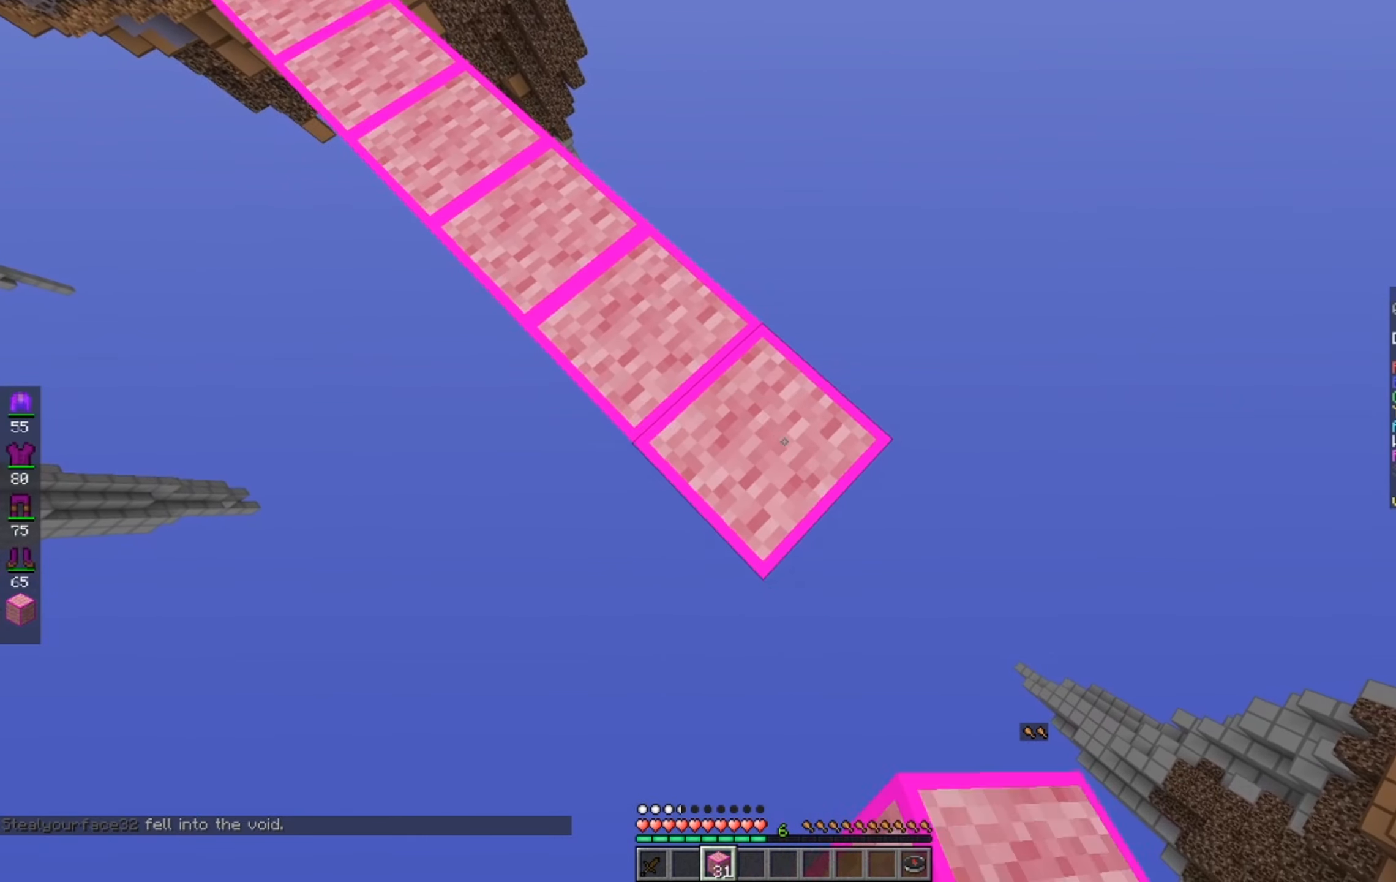
{"keys": ["d", "s"], "mouse": [], "events": [[184, "mouse_right", "down"], [350, "mouse_right", "up"]]}
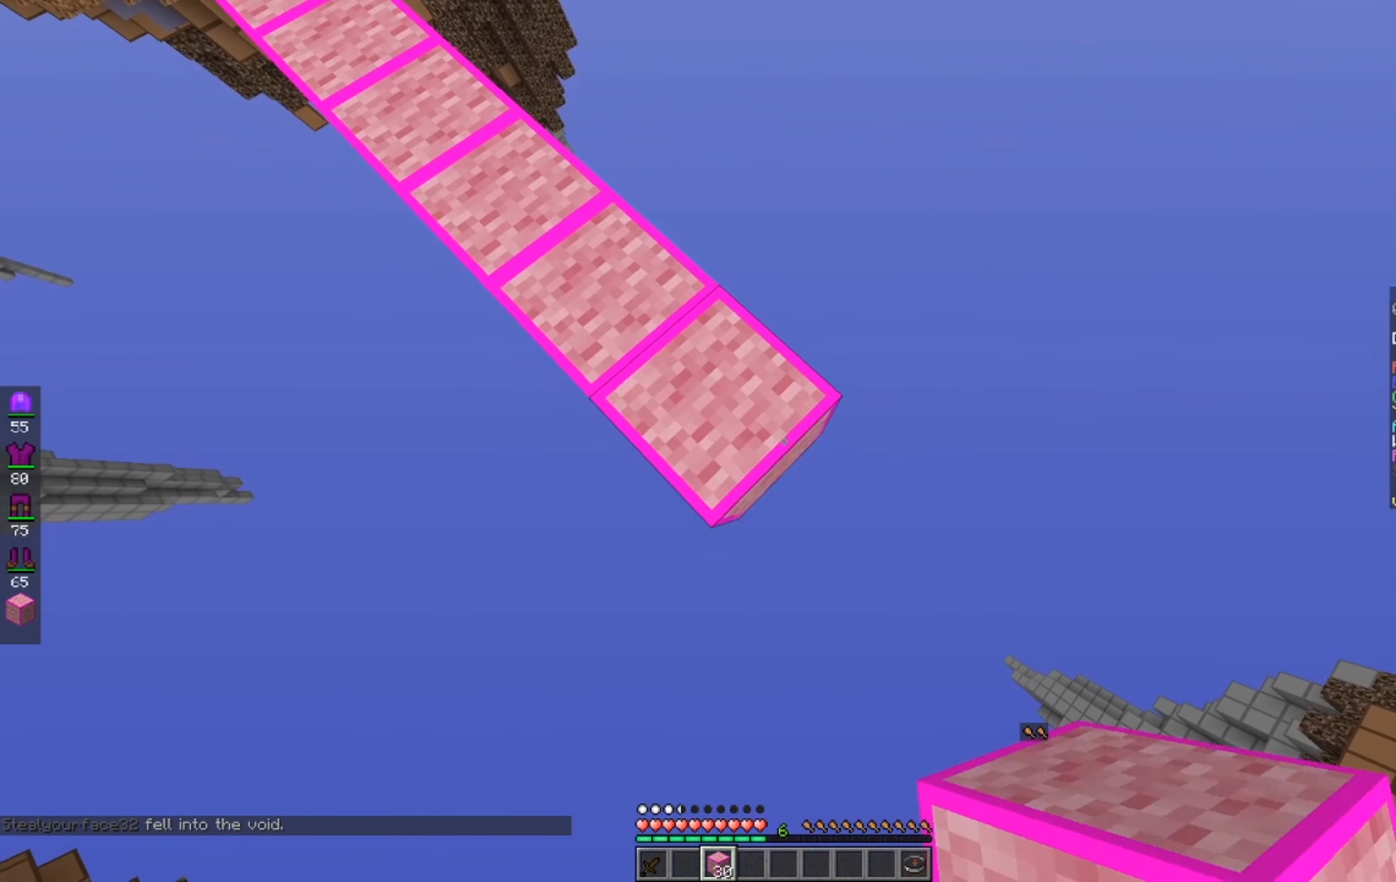
{"keys": ["d", "s"], "mouse": ["right"], "events": [[84, "mouse_right", "down"], [250, "mouse_right", "up"], [484, "mouse_right", "down"]]}
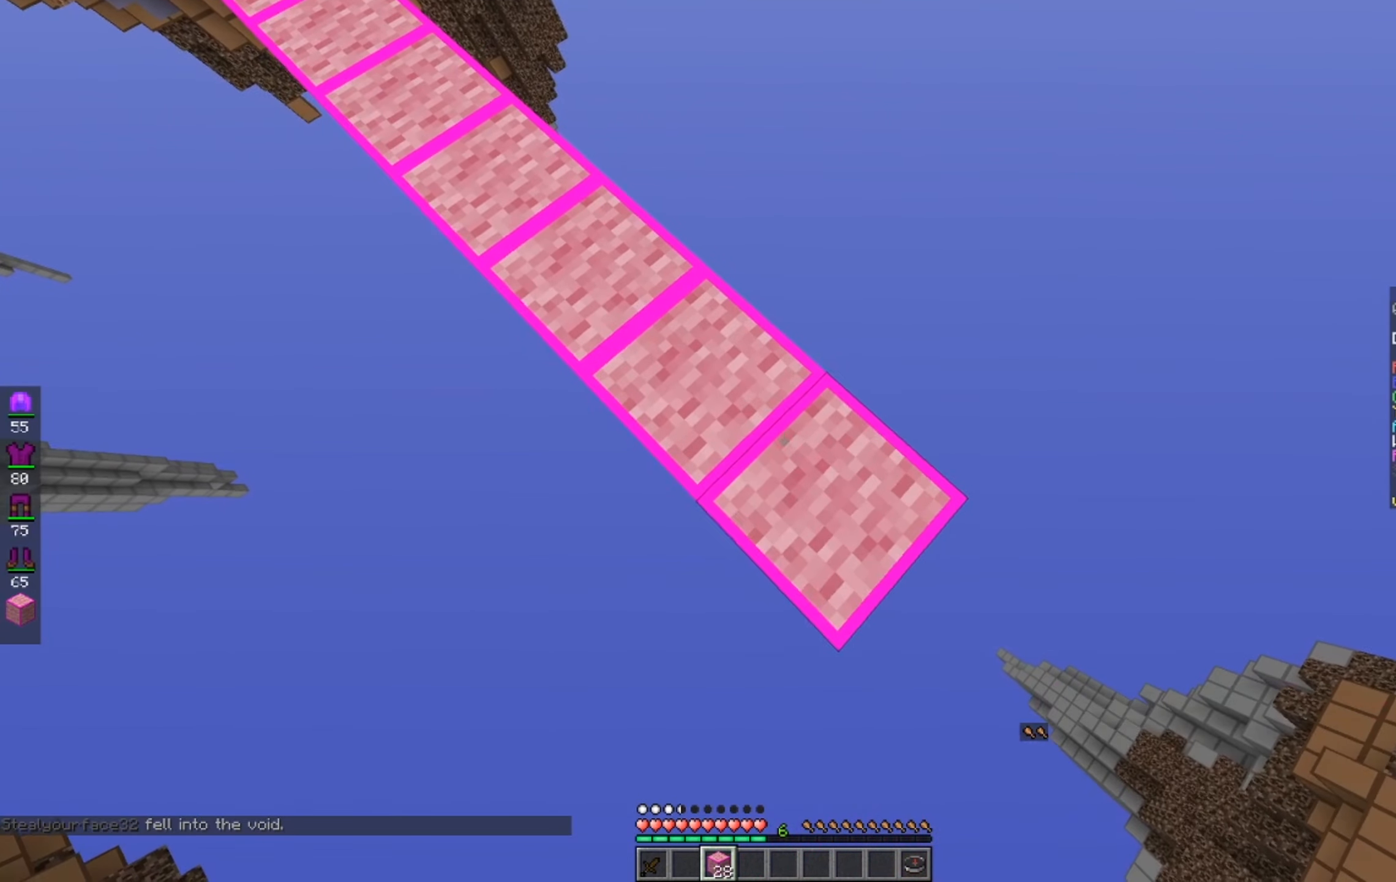
{"keys": ["d", "s"], "mouse": [], "events": [[150, "mouse_right", "up"], [334, "mouse_right", "down"], [500, "mouse_right", "up"]]}
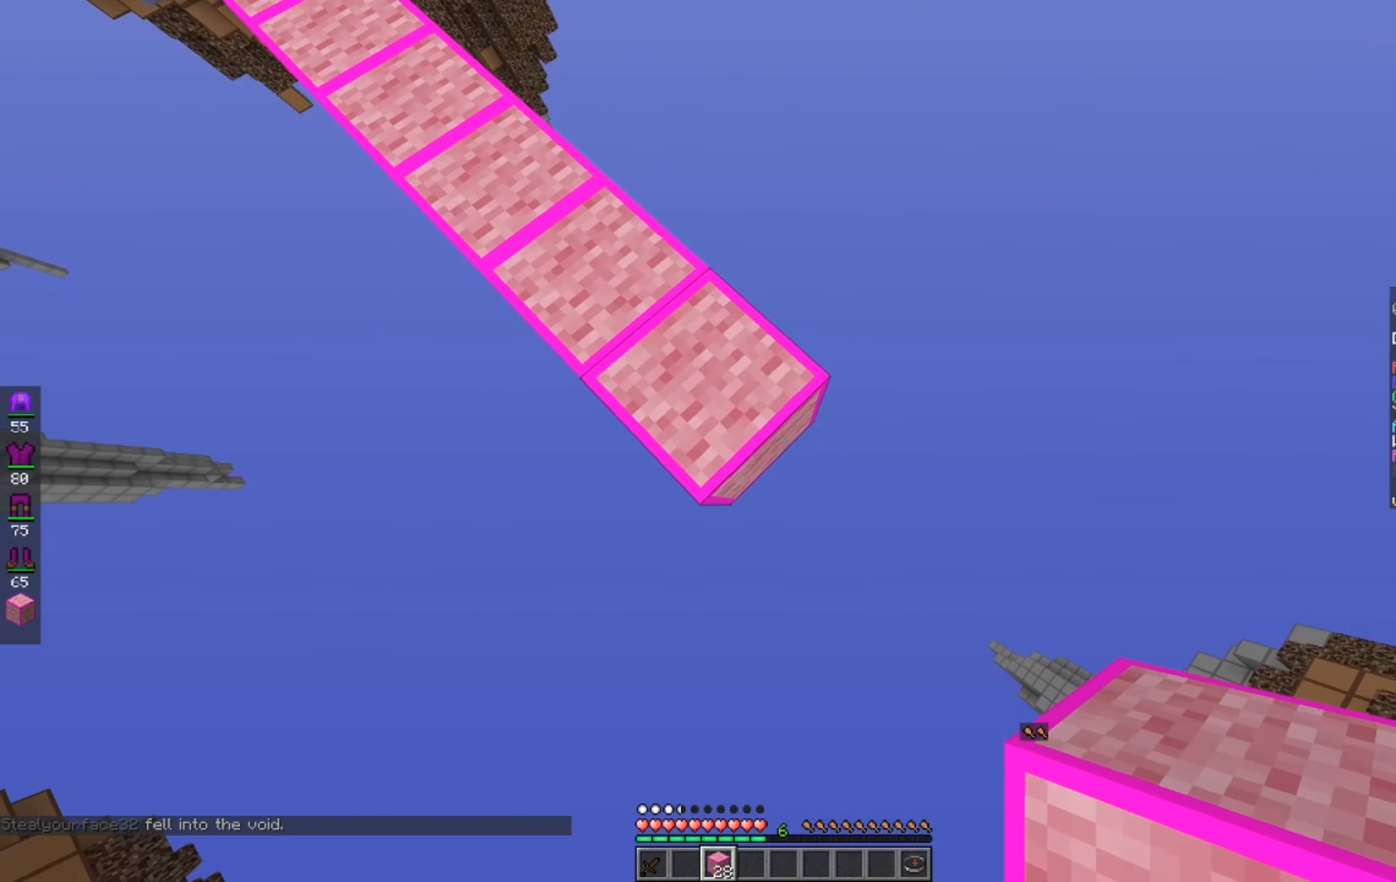
{"keys": [], "mouse": ["right"], "events": [[434, "d", "up"], [450, "s", "up"], [467, "mouse_right", "down"]]}